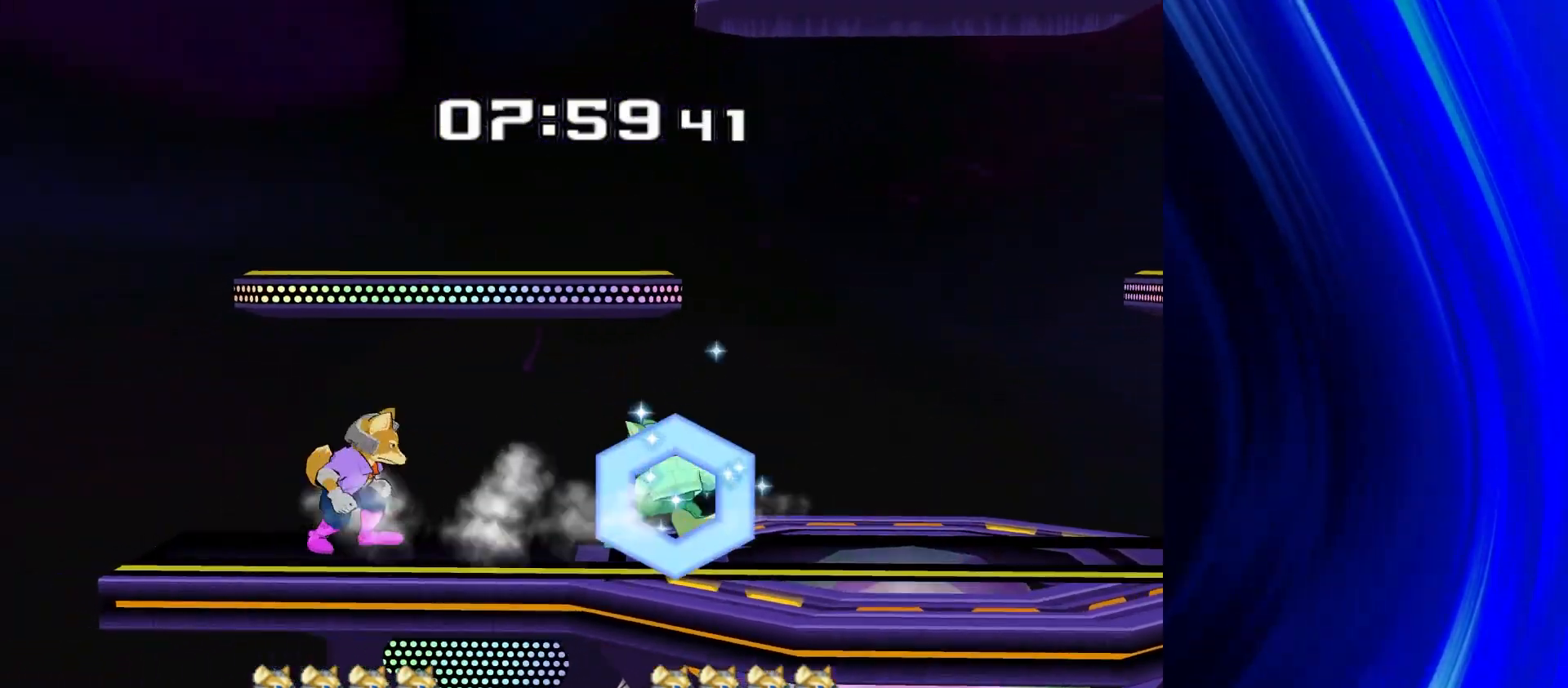
Gameplay with a controller (Nintendo layout); each line is a JSON object with the inputs held at the frame after it (dt_ms = milliseconds from this image to that frame). "events" lists button and stick changes between this image and that frame as [ms after this image, input, new state], when the widget could be followed in between. Not read: B L3 R3.
{"dt_ms": 1000, "buttons": ["Y"], "left_stick": "center", "right_stick": "center"}
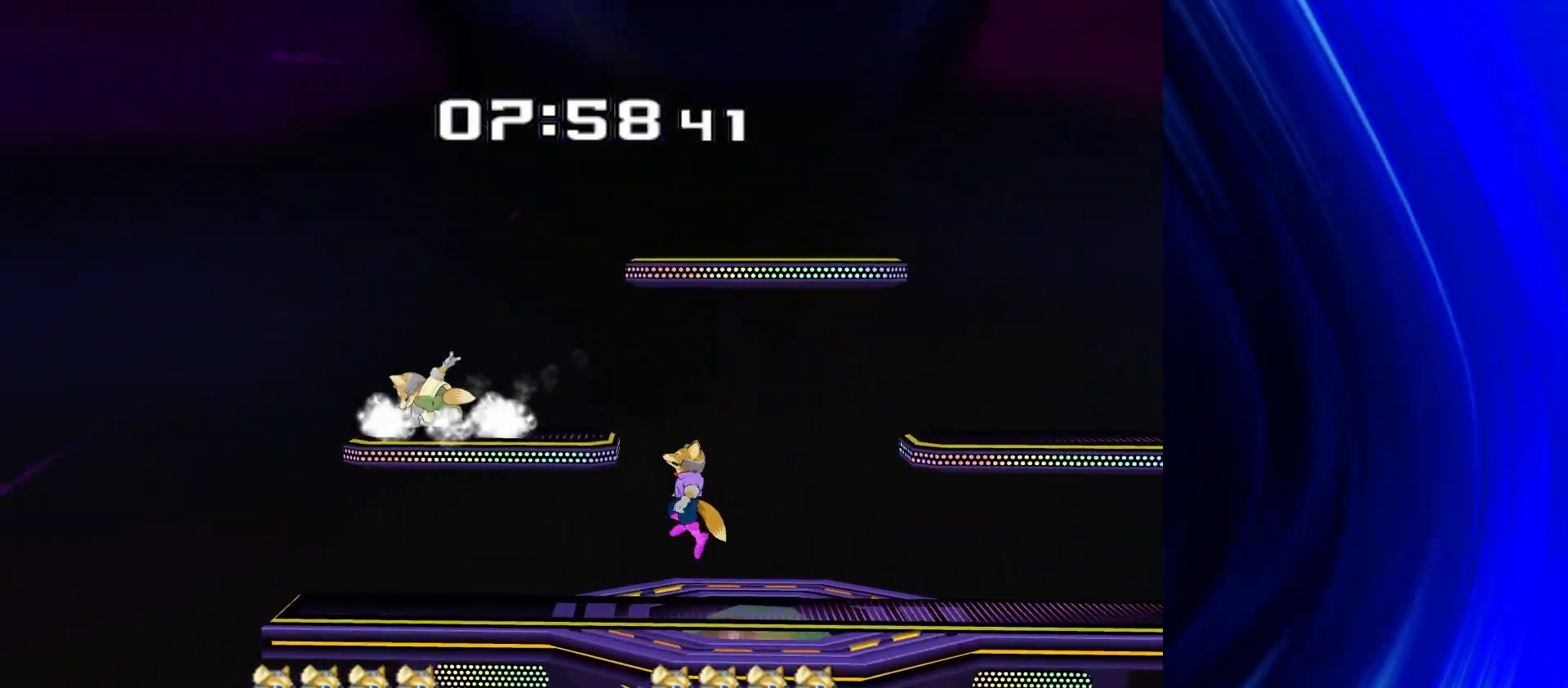
{"dt_ms": 500, "buttons": ["R1"], "left_stick": "right", "right_stick": "center", "events": [[33, "A", "down"], [100, "Y", "up"], [150, "A", "up"], [267, "left_stick", "down"], [317, "R1", "down"], [383, "left_stick", "right"]]}
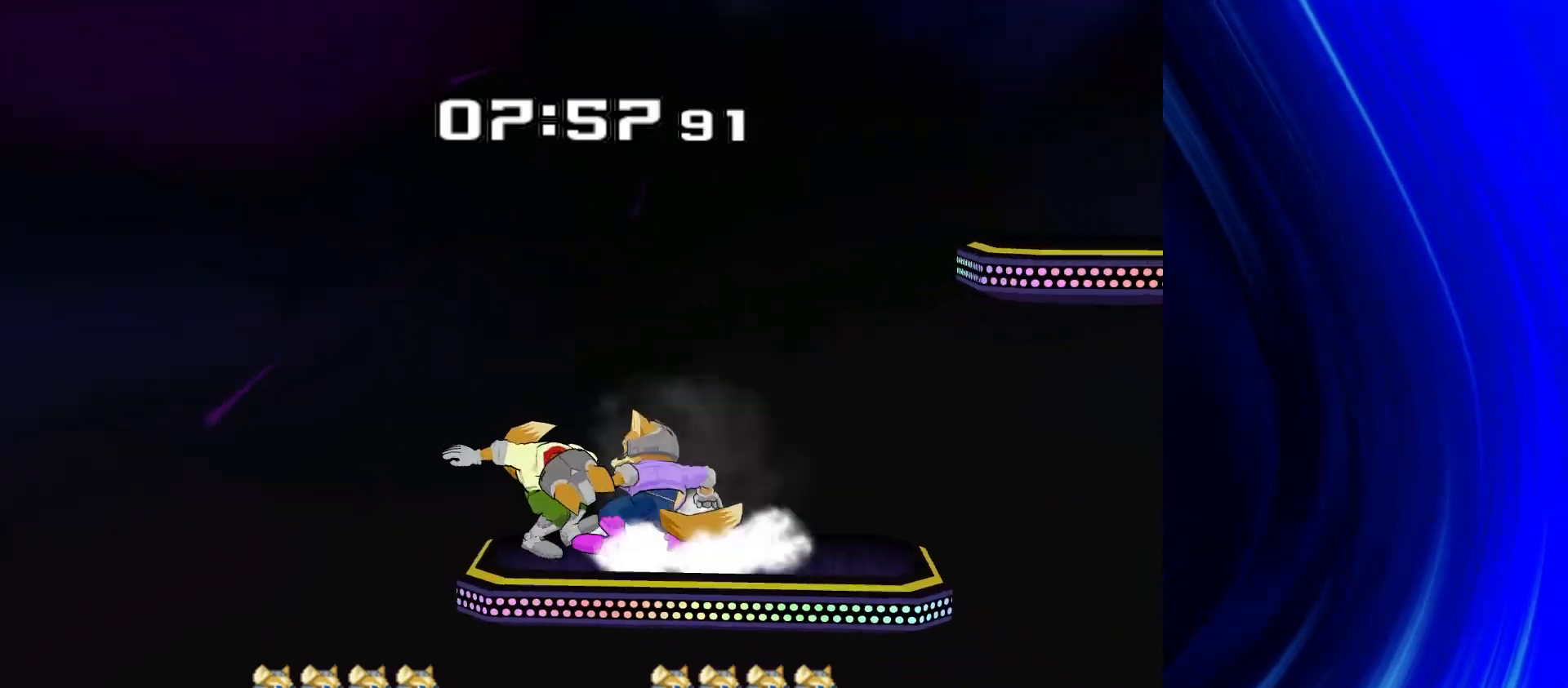
{"dt_ms": 500, "buttons": [], "left_stick": "right", "right_stick": "center", "events": [[367, "left_stick", "down"], [417, "R1", "up"], [417, "right_stick", "down"], [483, "left_stick", "right"], [483, "right_stick", "center"]]}
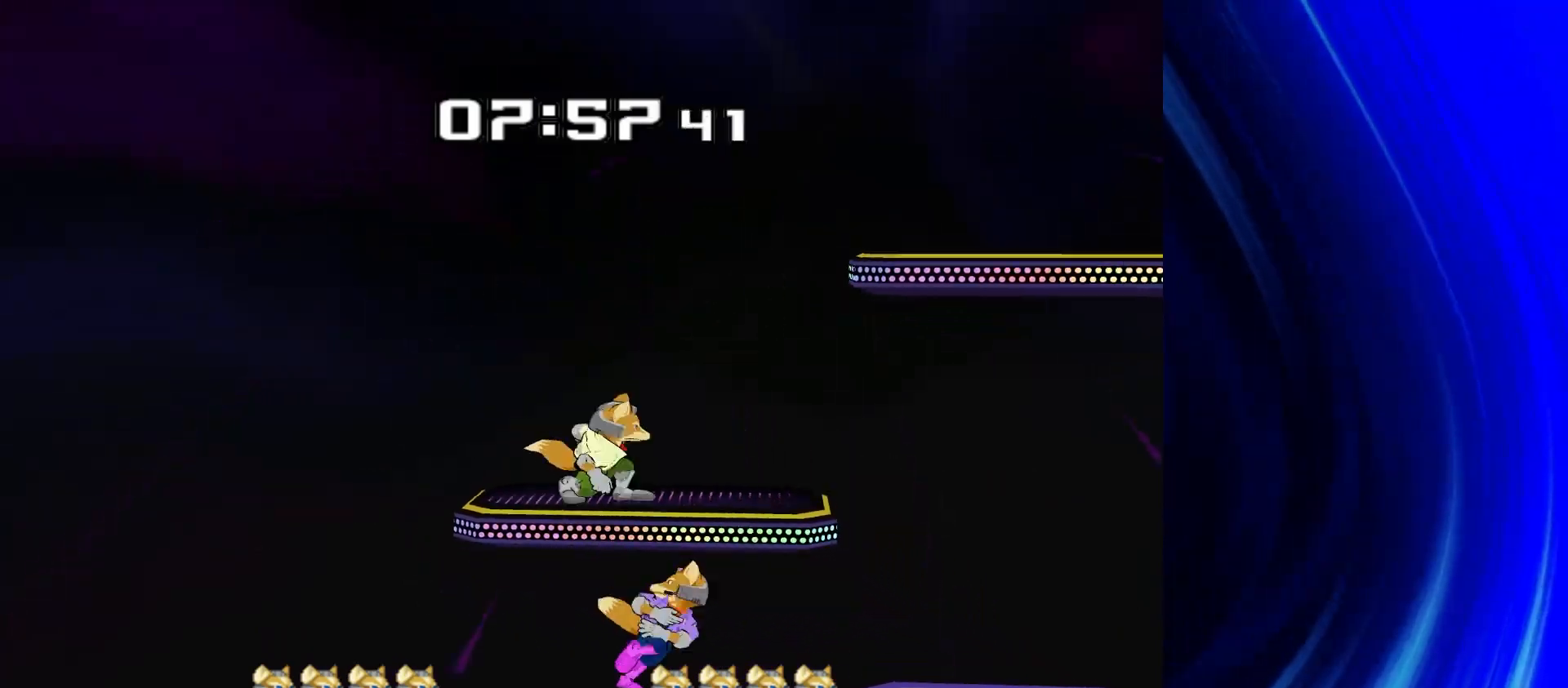
{"dt_ms": 500, "buttons": ["R1"], "left_stick": "center", "right_stick": "center", "events": [[100, "R1", "down"], [117, "left_stick", "center"], [183, "R1", "up"], [300, "left_stick", "right"], [367, "Y", "down"], [383, "left_stick", "down-right"], [417, "R1", "down"], [467, "Y", "up"], [500, "left_stick", "center"]]}
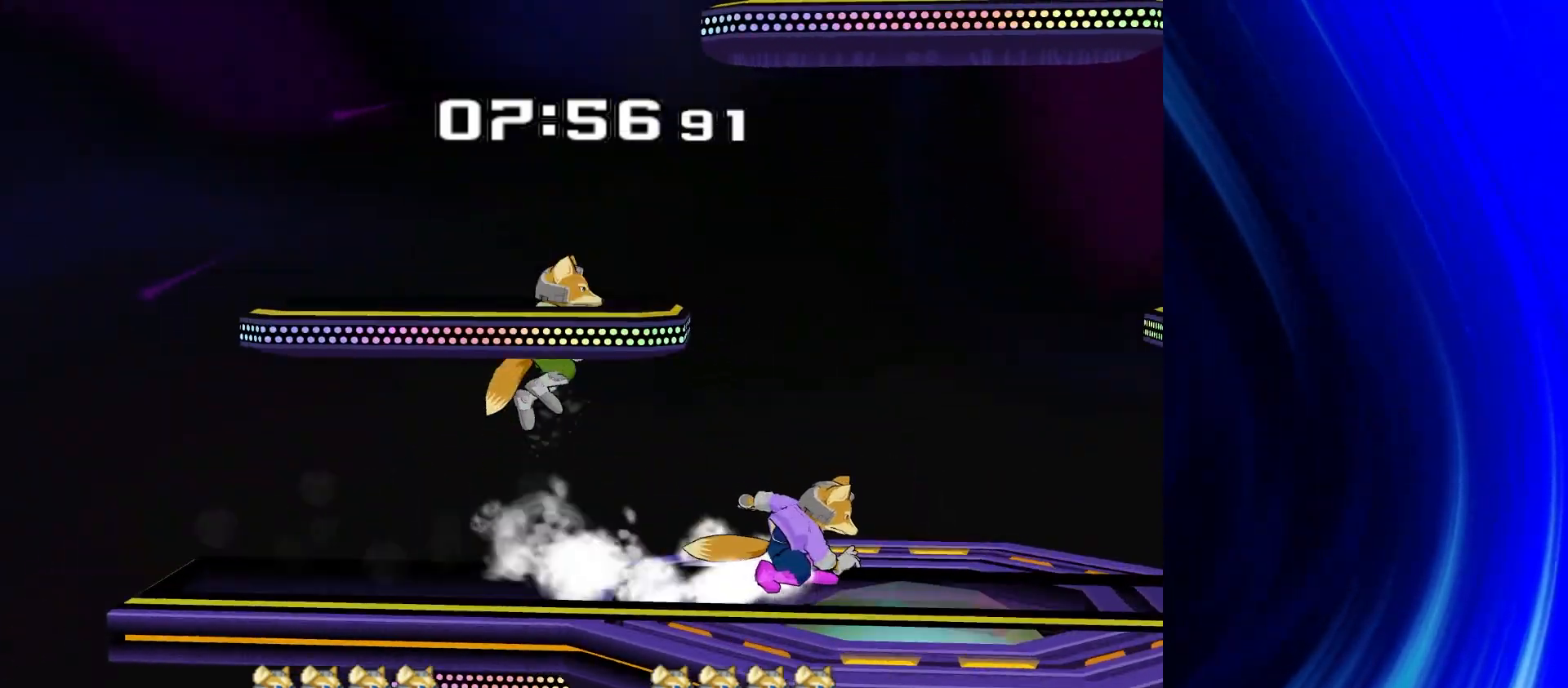
{"dt_ms": 500, "buttons": [], "left_stick": "center", "right_stick": "center", "events": [[50, "R1", "up"], [117, "left_stick", "right"], [250, "left_stick", "center"], [350, "left_stick", "left"], [400, "Y", "down"], [417, "Y", "up"], [450, "left_stick", "center"]]}
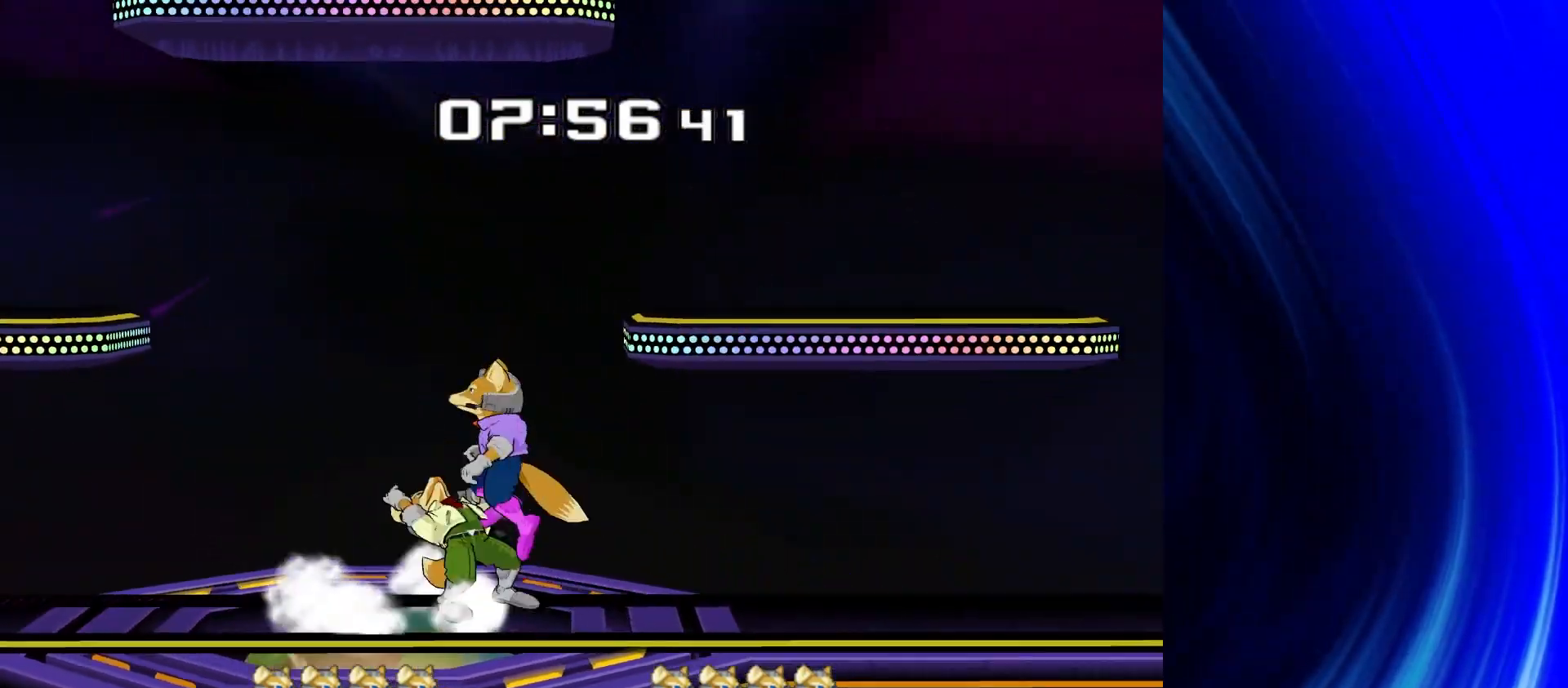
{"dt_ms": 500, "buttons": [], "left_stick": "right", "right_stick": "center", "events": [[250, "R1", "down"], [250, "left_stick", "down"], [317, "R1", "up"], [350, "left_stick", "center"], [433, "left_stick", "right"]]}
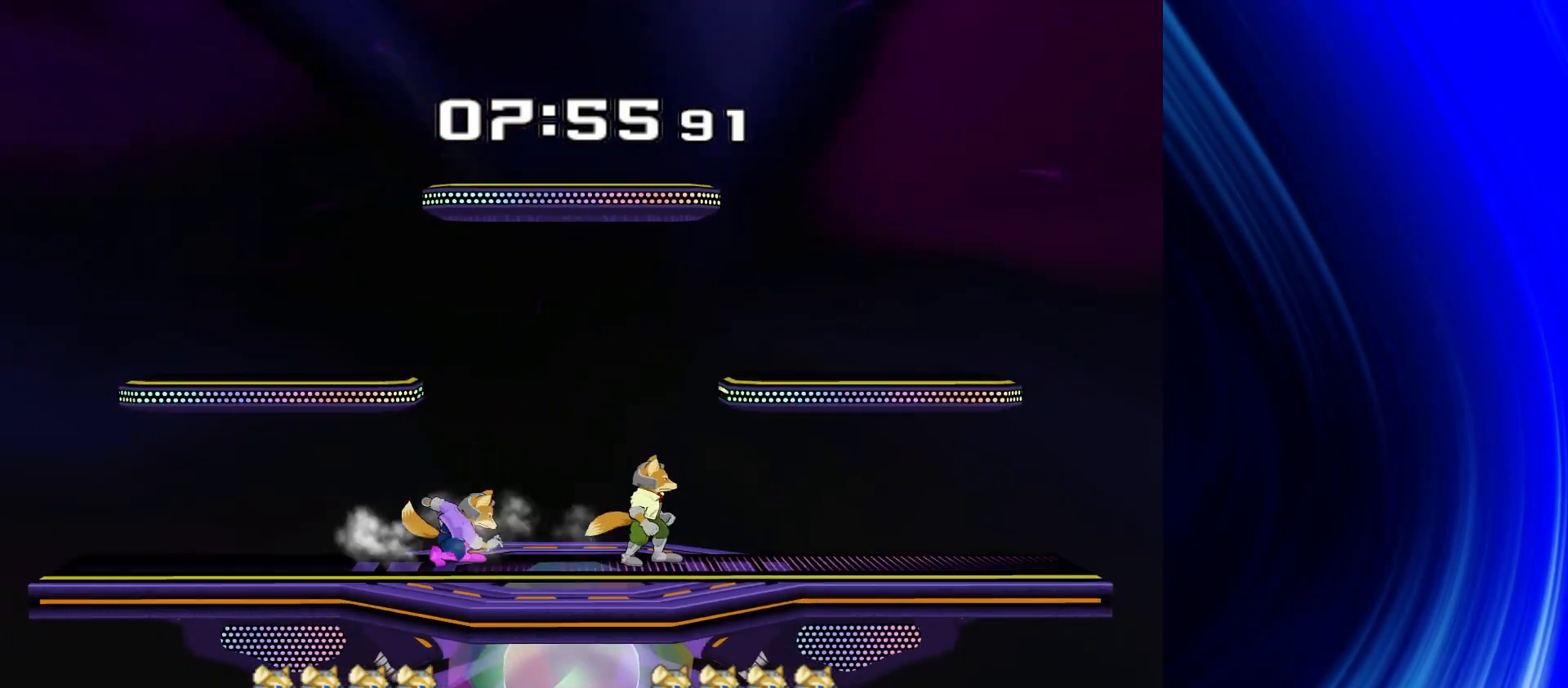
{"dt_ms": 500, "buttons": [], "left_stick": "down", "right_stick": "center", "events": [[50, "left_stick", "center"], [133, "A", "down"], [183, "A", "up"], [300, "left_stick", "down"], [317, "R1", "down"], [417, "R1", "up"]]}
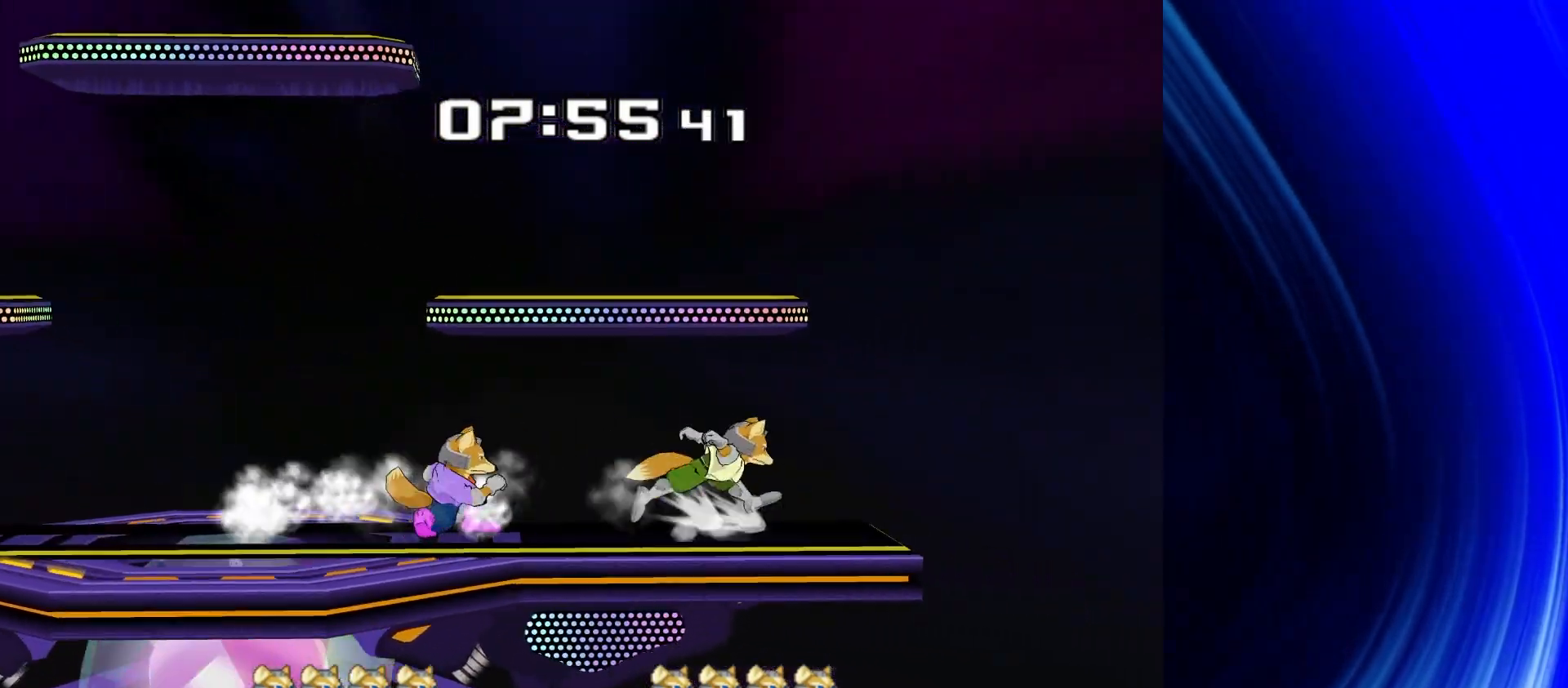
{"dt_ms": 500, "buttons": [], "left_stick": "down", "right_stick": "center"}
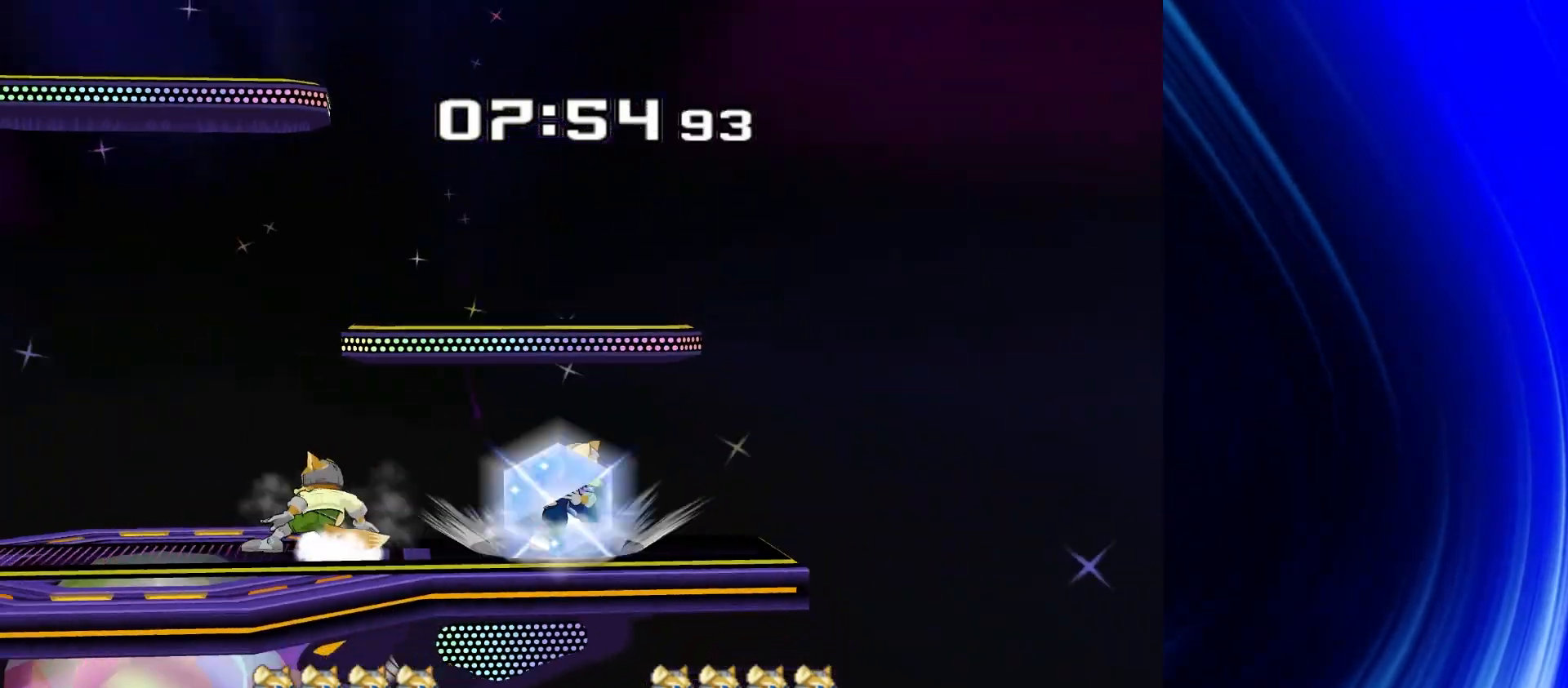
{"dt_ms": 500, "buttons": [], "left_stick": "center", "right_stick": "center", "events": [[100, "Y", "down"], [150, "left_stick", "center"], [217, "Y", "up"], [283, "left_stick", "down"], [333, "R1", "down"], [417, "R1", "up"], [433, "left_stick", "center"]]}
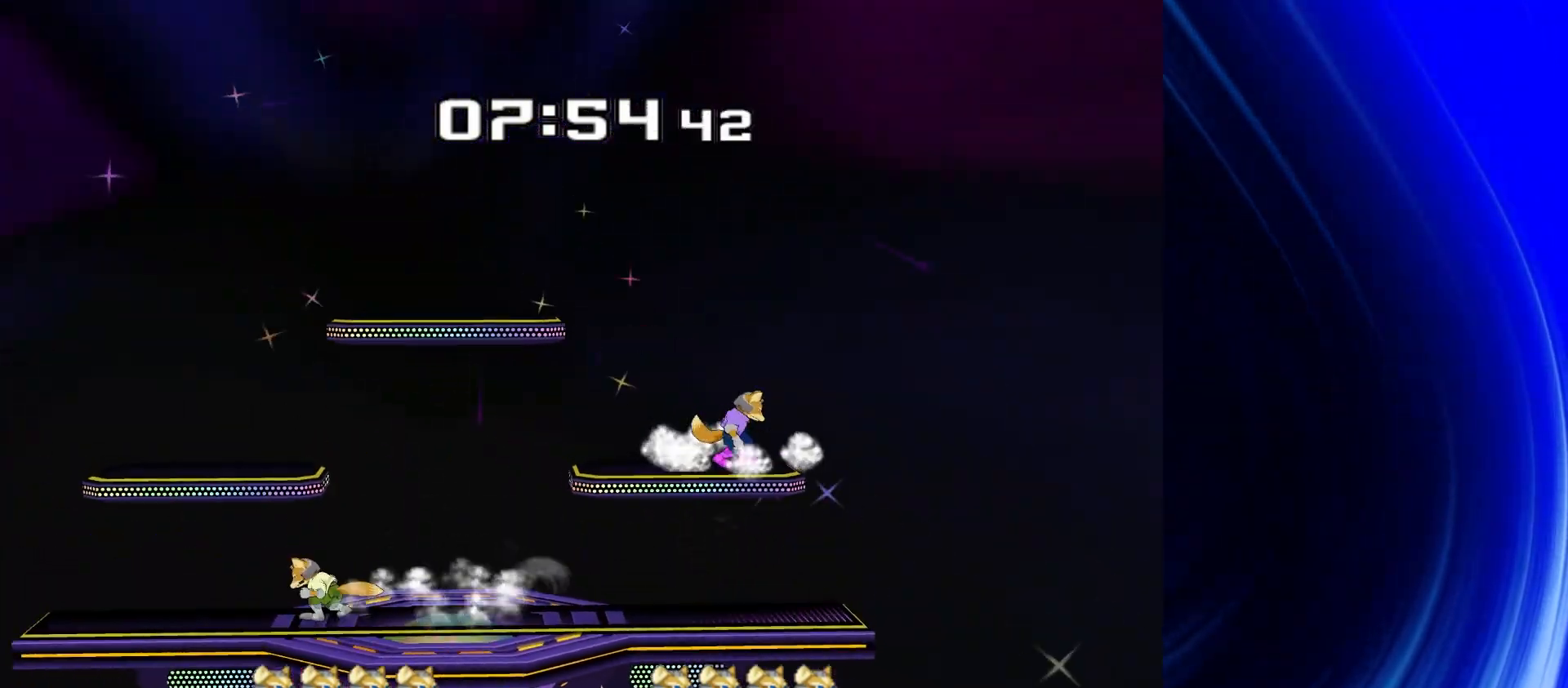
{"dt_ms": 500, "buttons": [], "left_stick": "right", "right_stick": "center", "events": [[17, "left_stick", "down"], [150, "right_stick", "down"], [200, "right_stick", "center"], [300, "R1", "down"], [317, "left_stick", "center"], [400, "R1", "up"], [450, "left_stick", "right"]]}
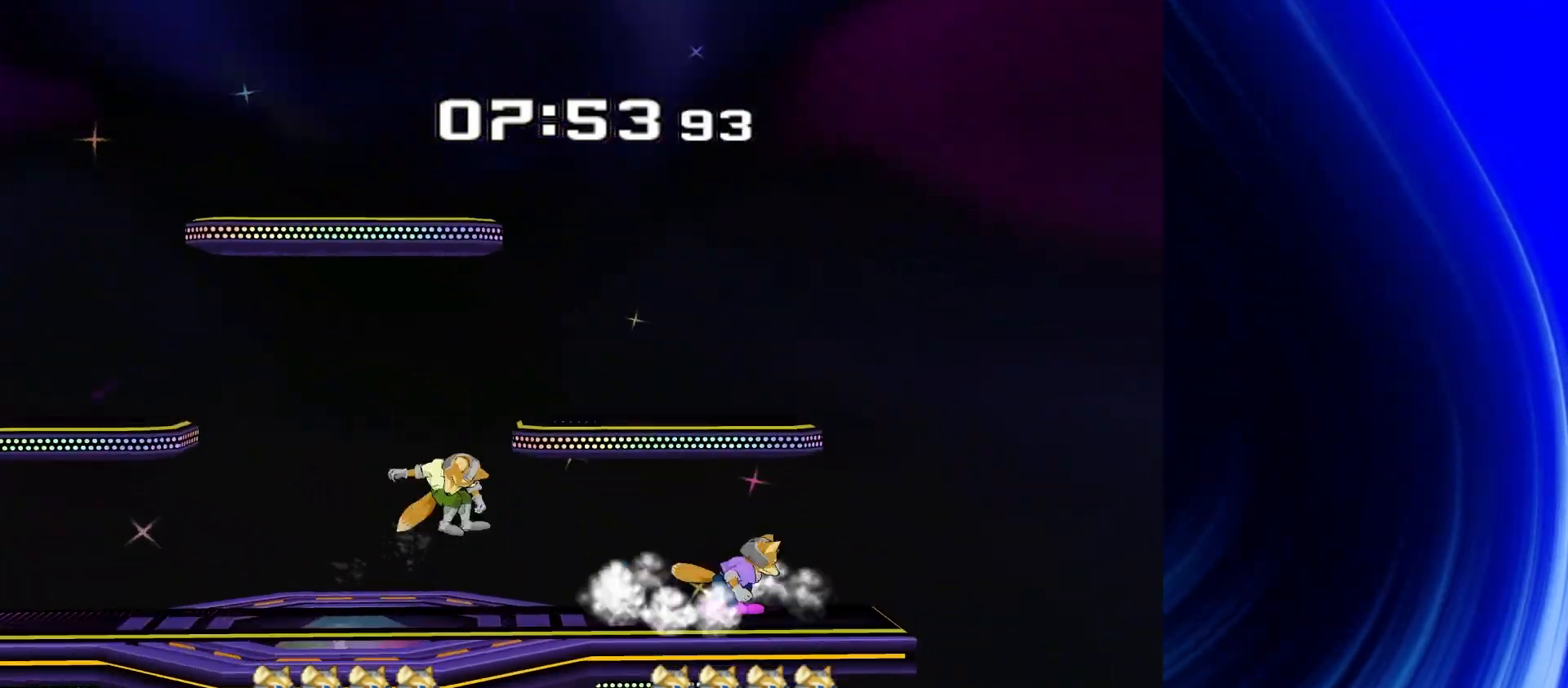
{"dt_ms": 500, "buttons": [], "left_stick": "center", "right_stick": "center", "events": [[50, "left_stick", "left"], [117, "Y", "down"], [117, "left_stick", "down-right"], [183, "R1", "down"], [233, "Y", "up"], [250, "left_stick", "left"], [283, "R1", "up"], [383, "left_stick", "center"], [417, "Y", "down"], [433, "Y", "up"]]}
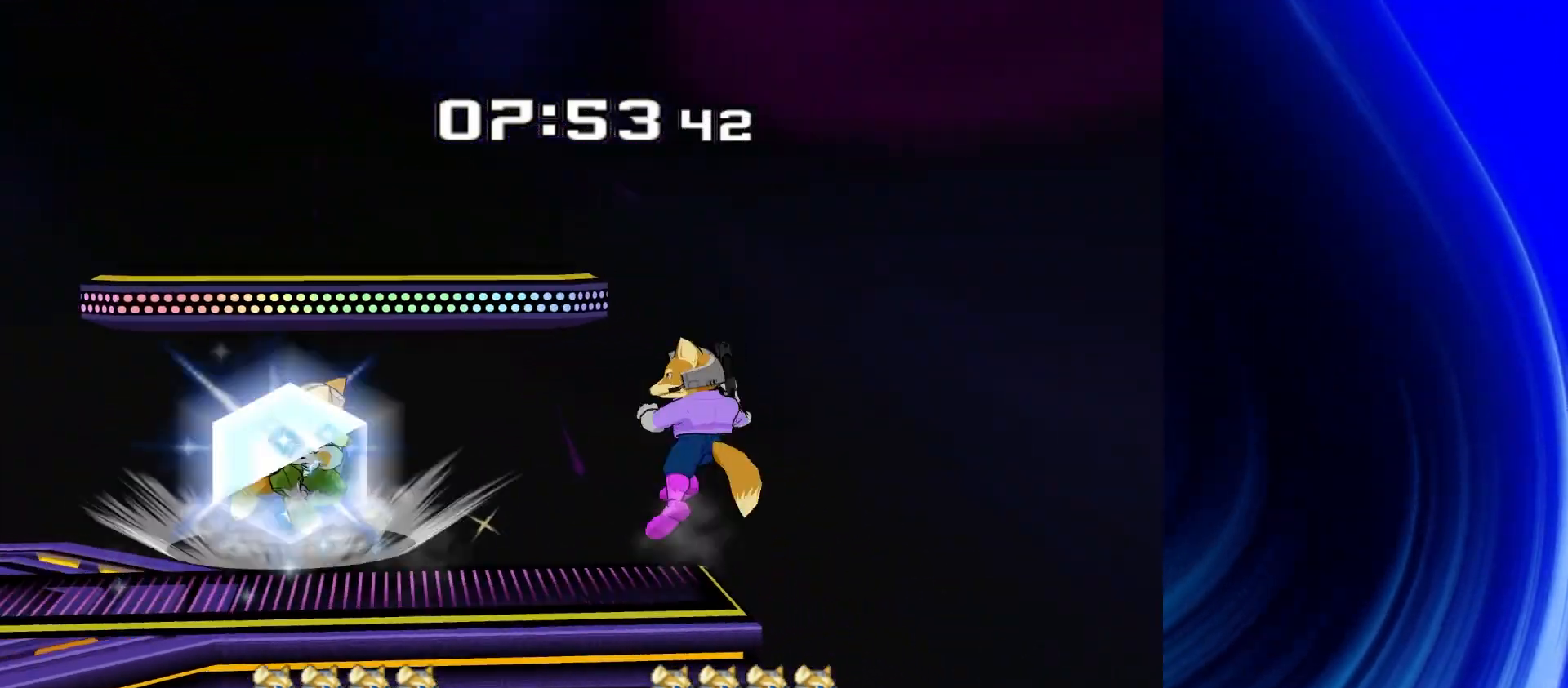
{"dt_ms": 500, "buttons": [], "left_stick": "left", "right_stick": "center", "events": [[367, "left_stick", "left"], [433, "Y", "down"], [467, "Y", "up"]]}
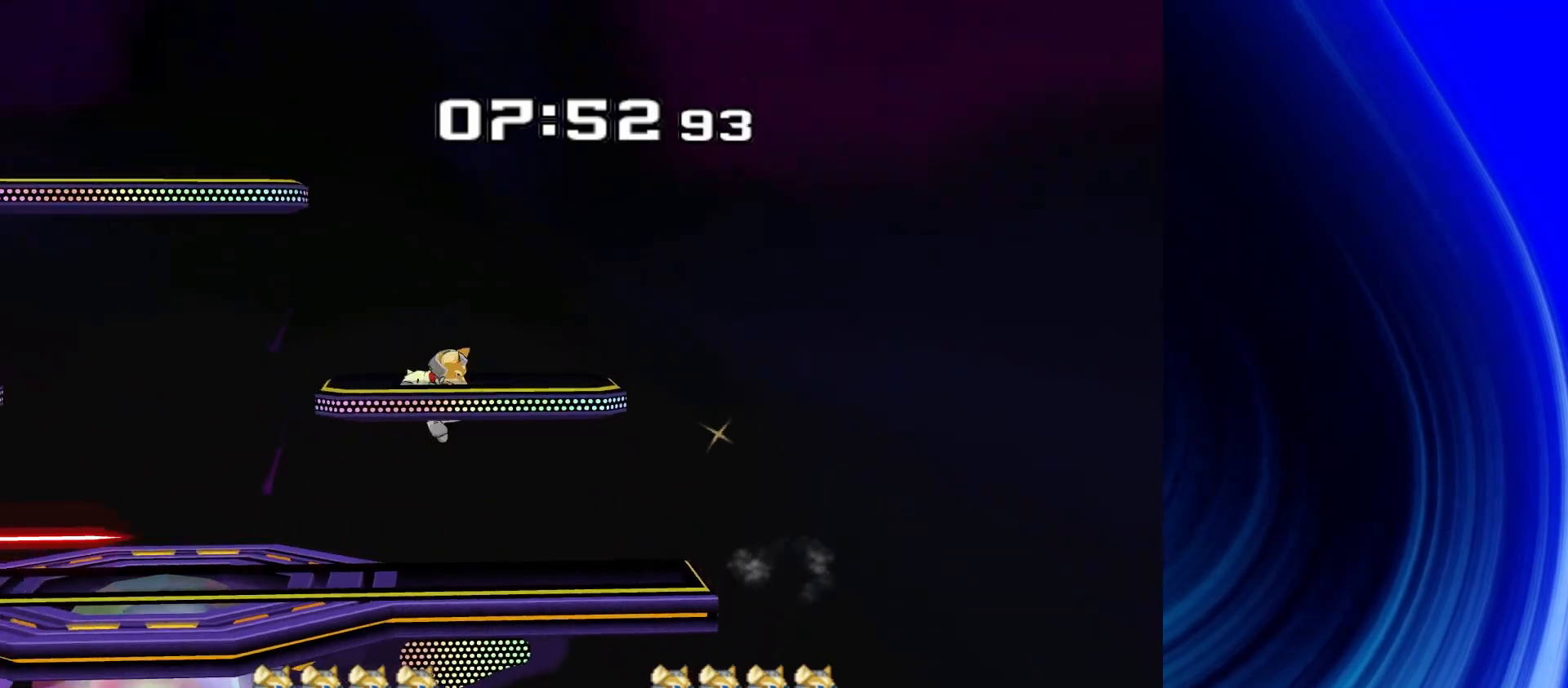
{"dt_ms": 500, "buttons": ["Y"], "left_stick": "right", "right_stick": "center", "events": [[83, "left_stick", "right"], [117, "Y", "down"], [183, "Y", "up"], [250, "Y", "down"]]}
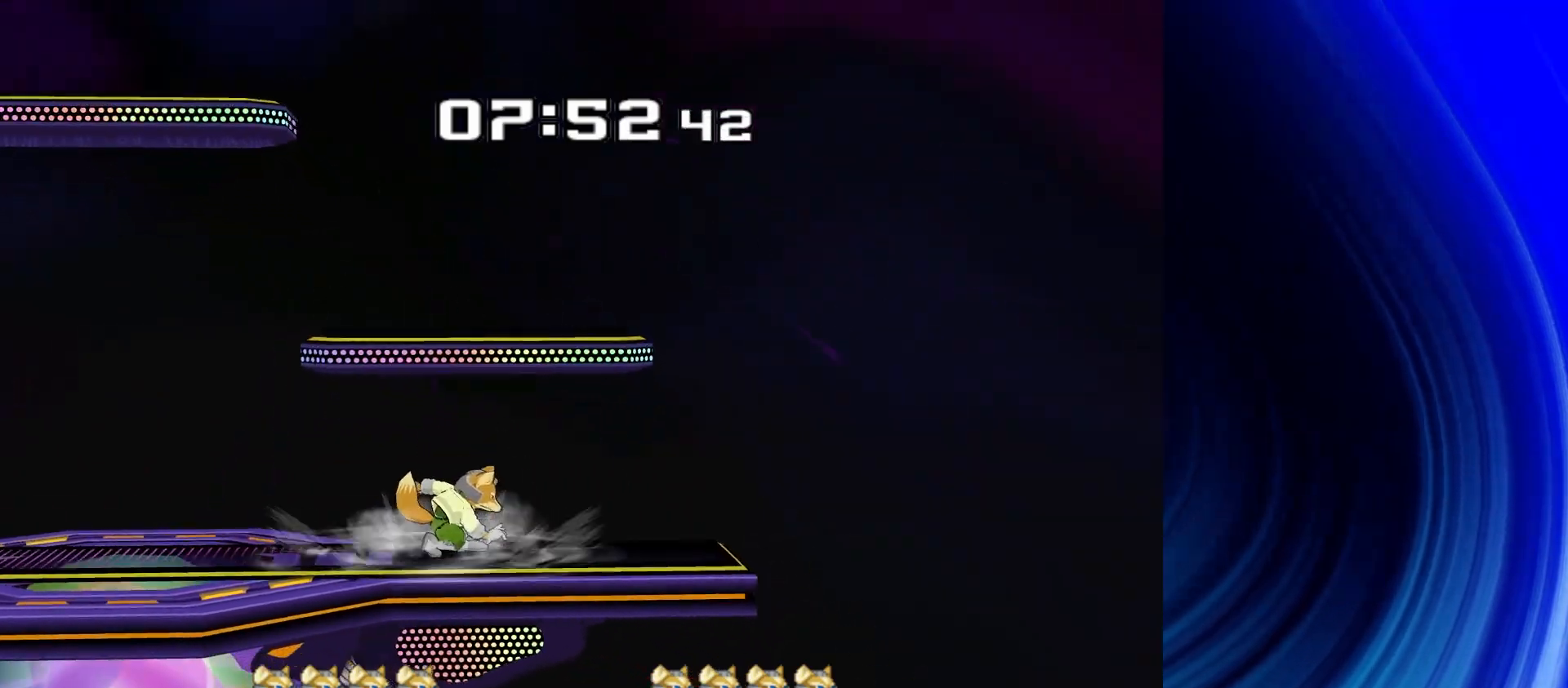
{"dt_ms": 500, "buttons": [], "left_stick": "up", "right_stick": "center", "events": [[33, "Y", "up"], [33, "left_stick", "up"]]}
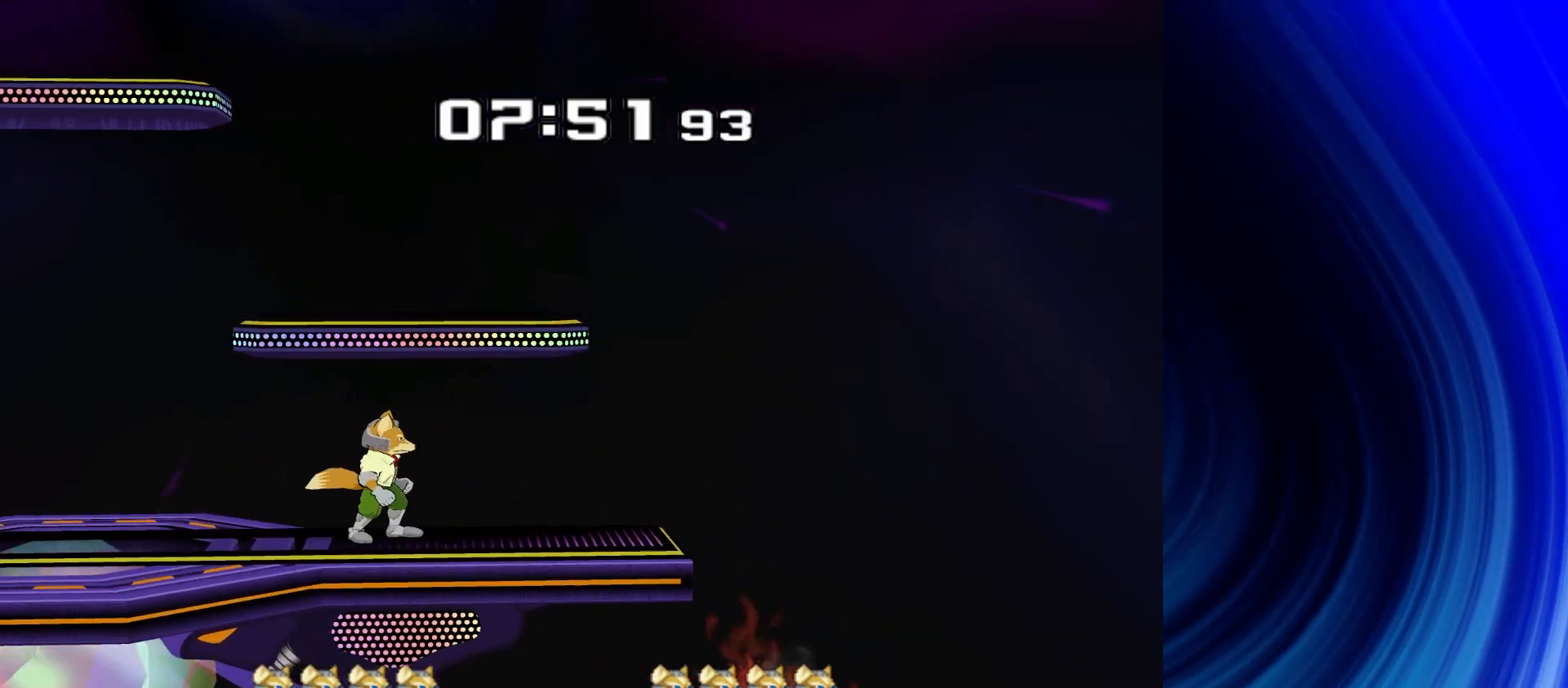
{"dt_ms": 500, "buttons": [], "left_stick": "up", "right_stick": "center"}
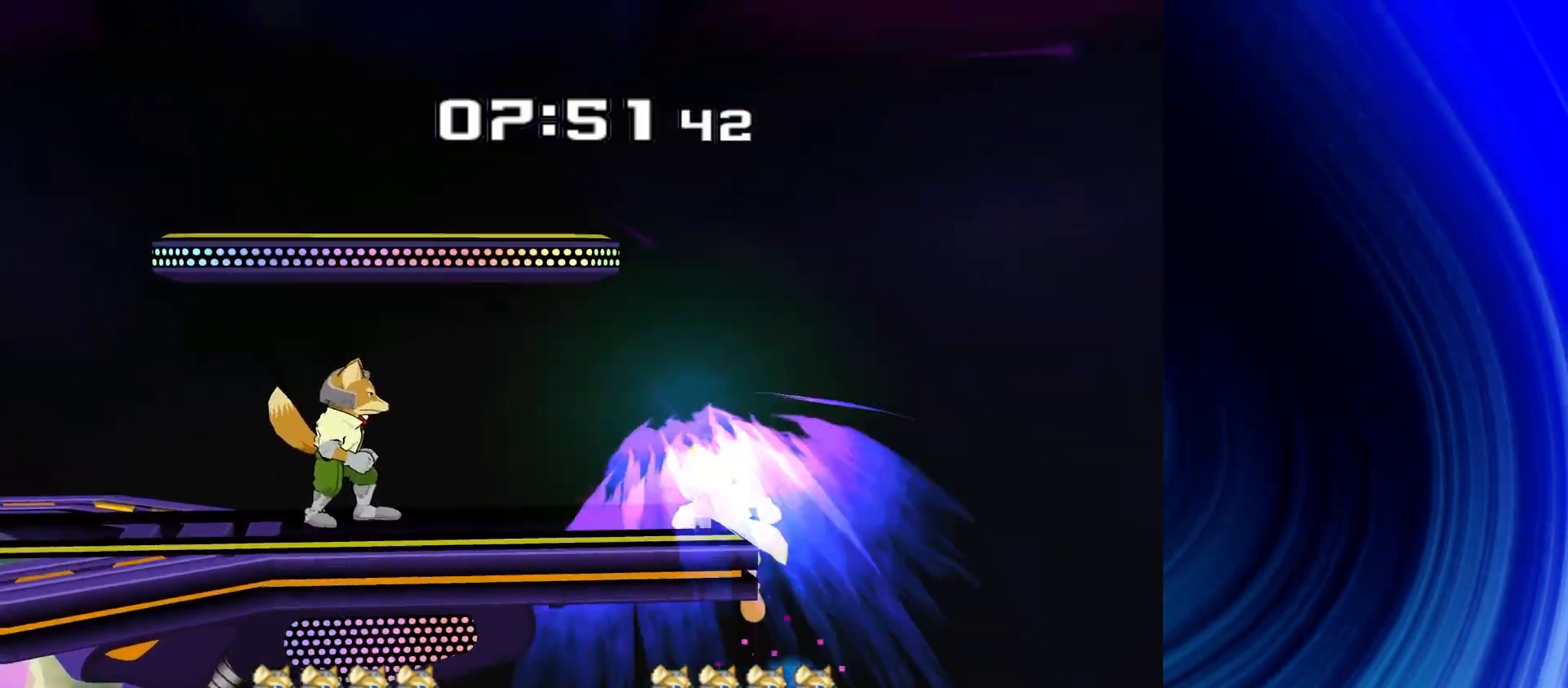
{"dt_ms": 500, "buttons": [], "left_stick": "up-right", "right_stick": "center", "events": [[250, "left_stick", "up-right"]]}
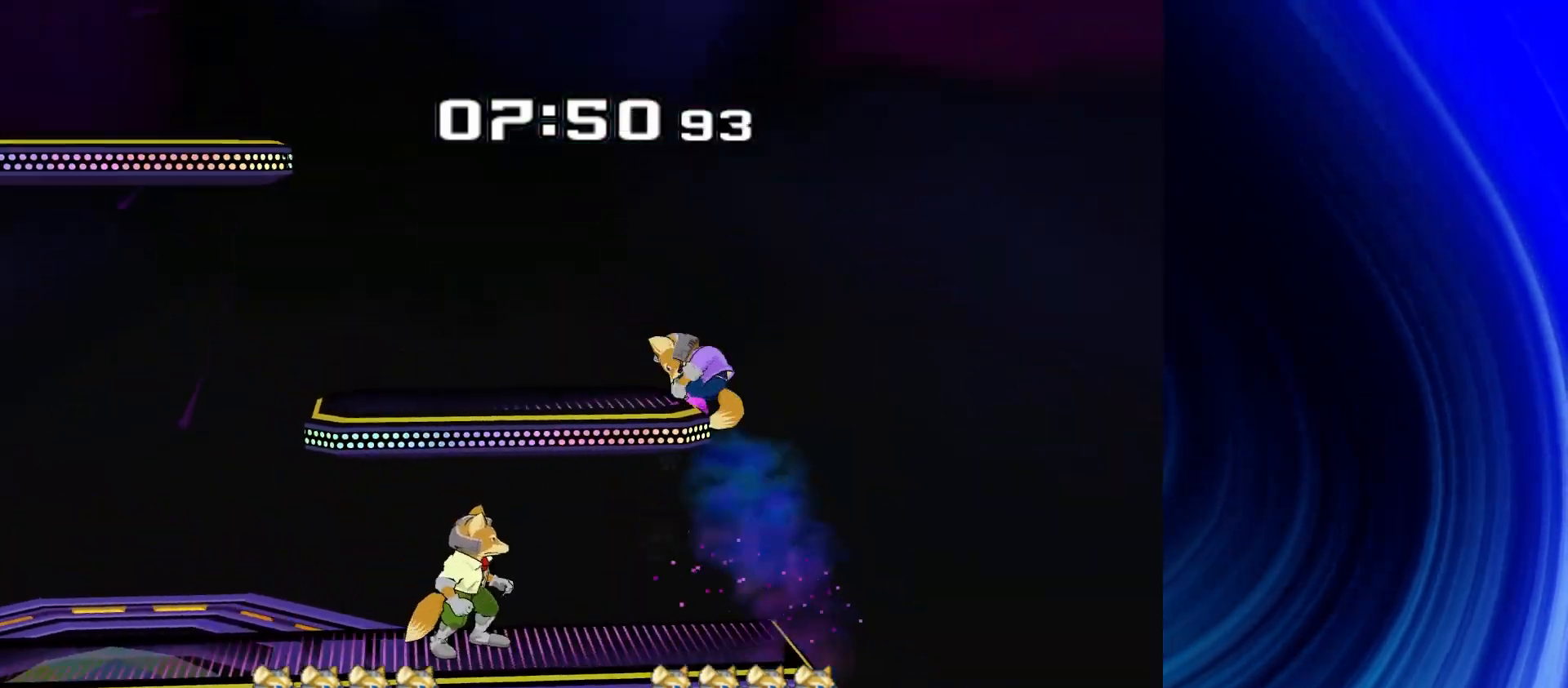
{"dt_ms": 500, "buttons": [], "left_stick": "left", "right_stick": "center", "events": [[83, "left_stick", "center"], [350, "Y", "down"], [367, "Y", "up"], [467, "left_stick", "left"]]}
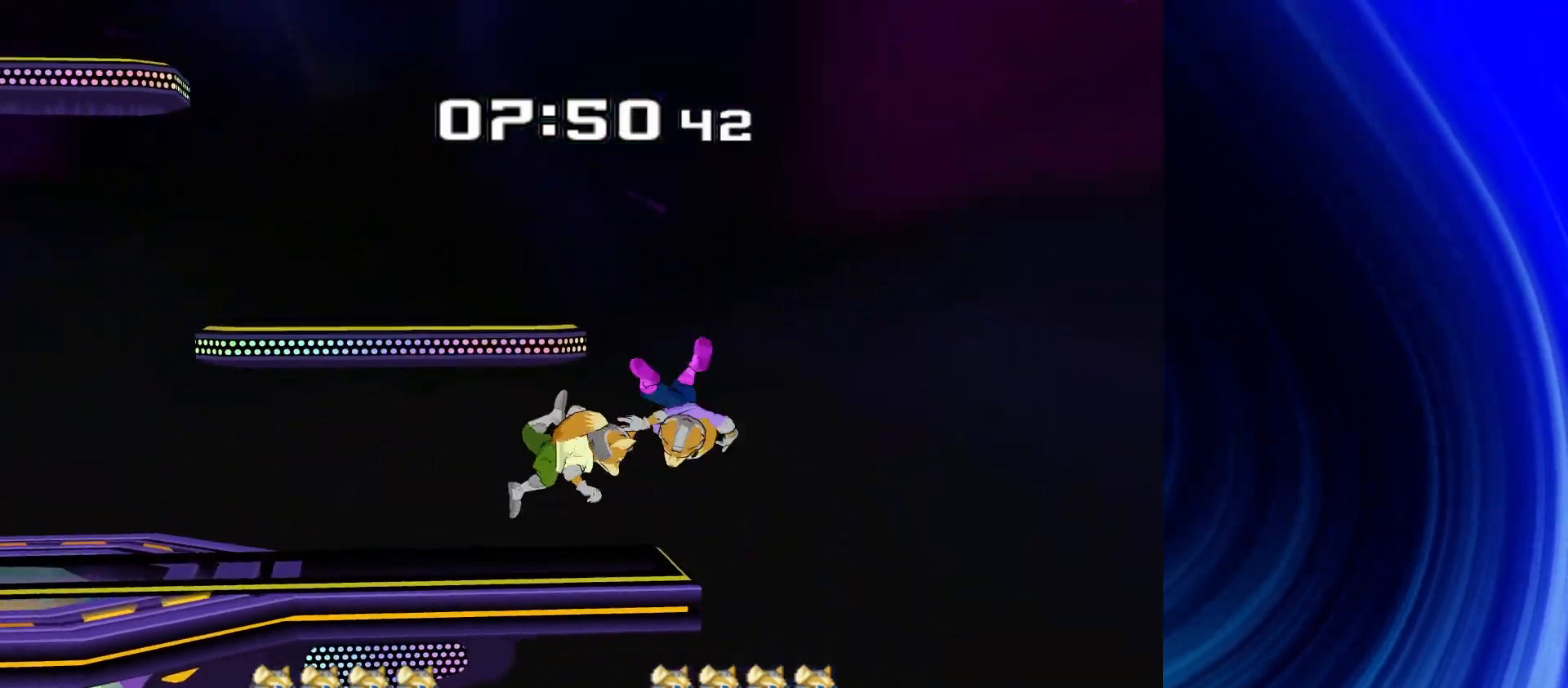
{"dt_ms": 500, "buttons": [], "left_stick": "up", "right_stick": "center", "events": [[200, "R1", "down"], [250, "left_stick", "up-left"], [300, "R1", "up"], [383, "left_stick", "left"], [500, "left_stick", "up"]]}
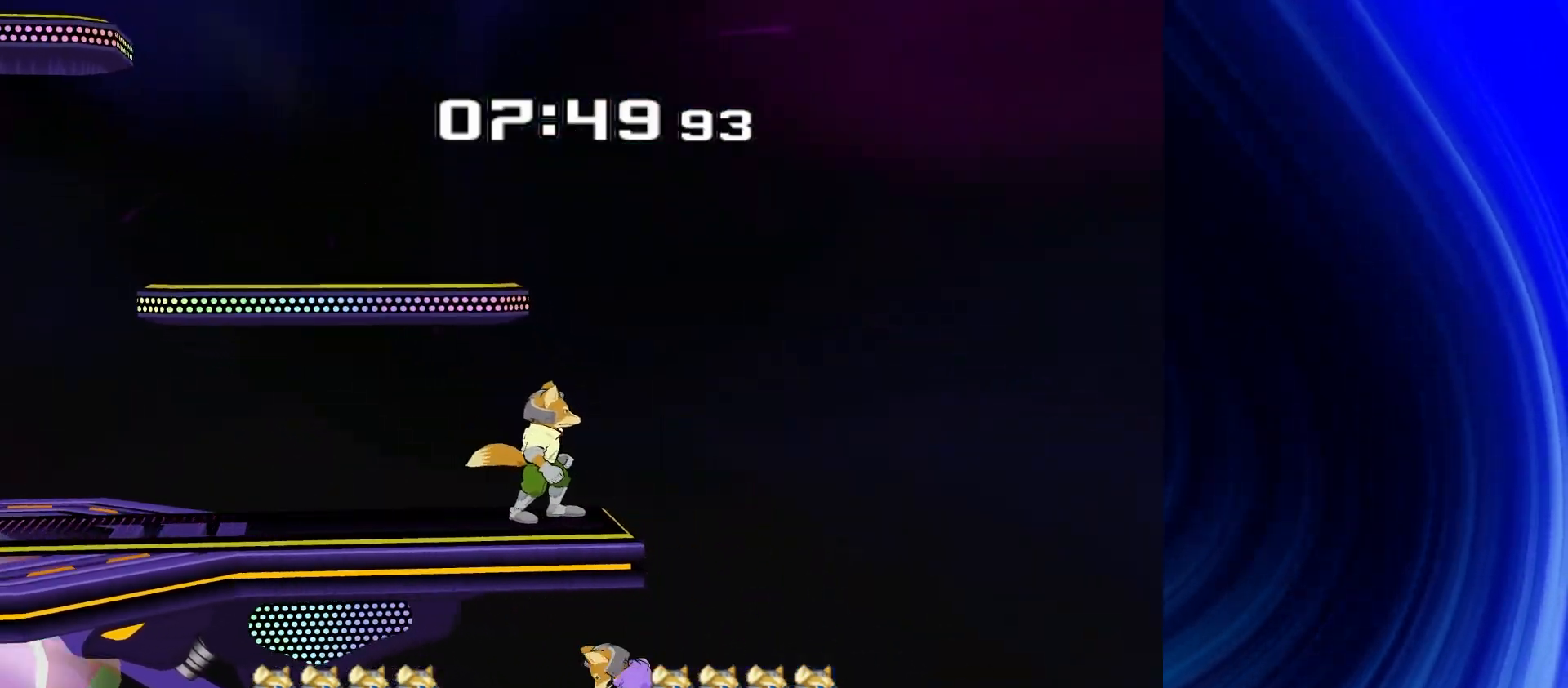
{"dt_ms": 500, "buttons": [], "left_stick": "left", "right_stick": "center", "events": [[17, "Y", "down"], [33, "left_stick", "right"], [217, "Y", "up"], [317, "left_stick", "left"]]}
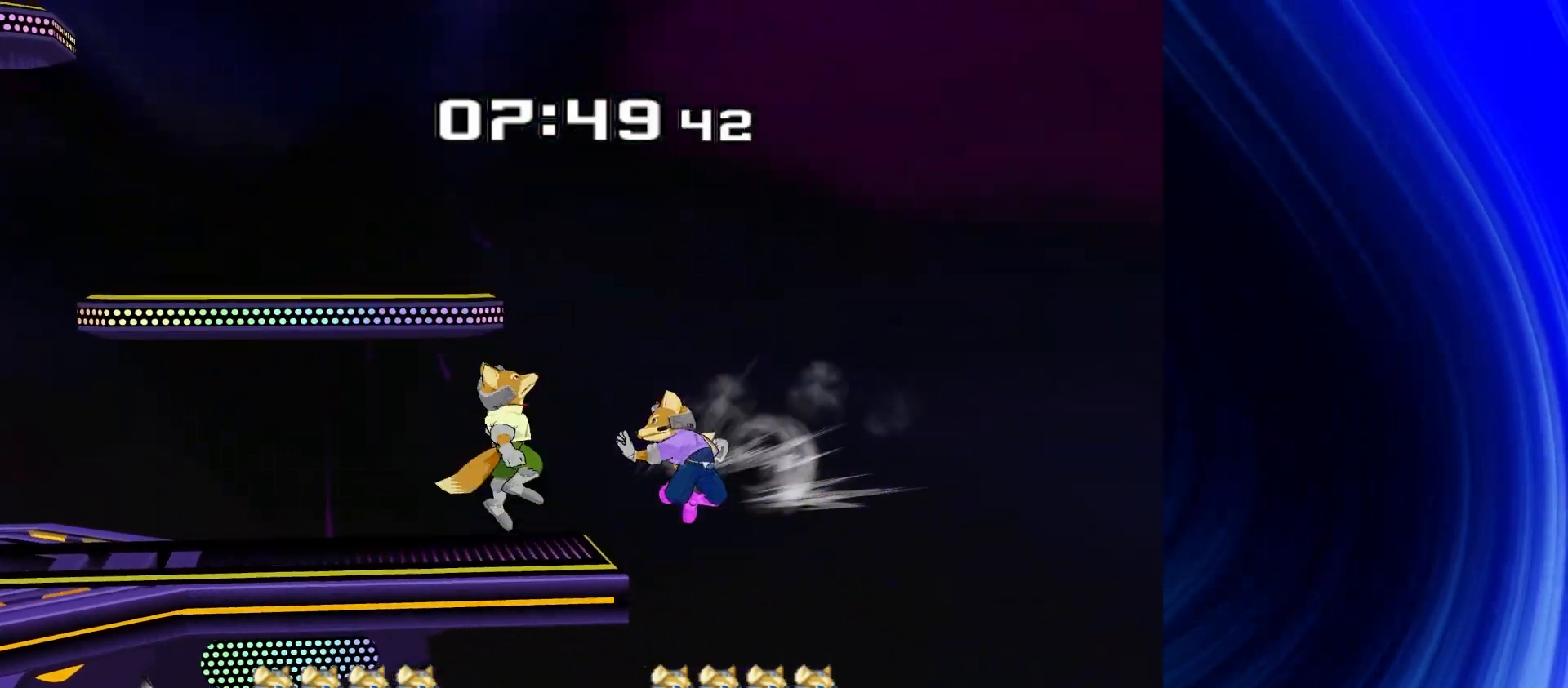
{"dt_ms": 500, "buttons": [], "left_stick": "left", "right_stick": "center", "events": []}
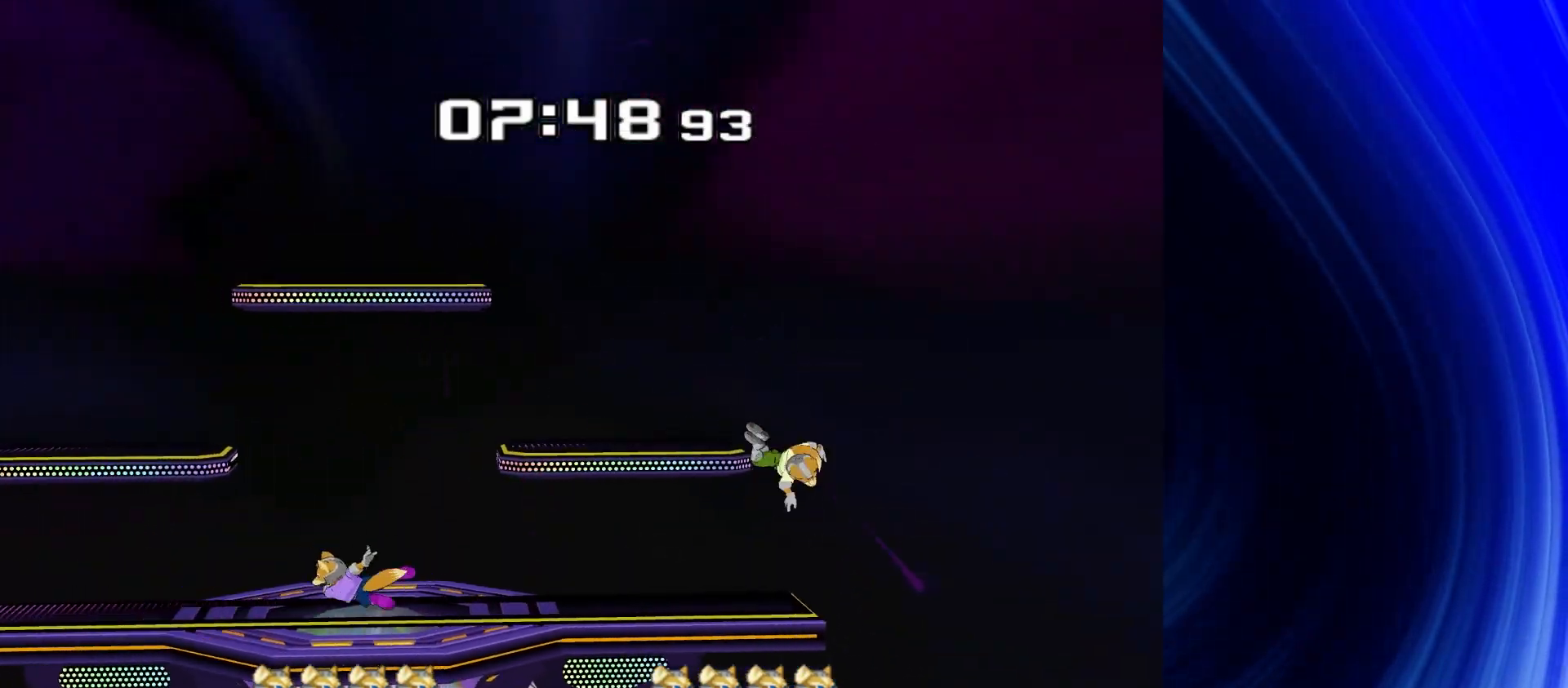
{"dt_ms": 1000, "buttons": ["R1"], "left_stick": "left", "right_stick": "center"}
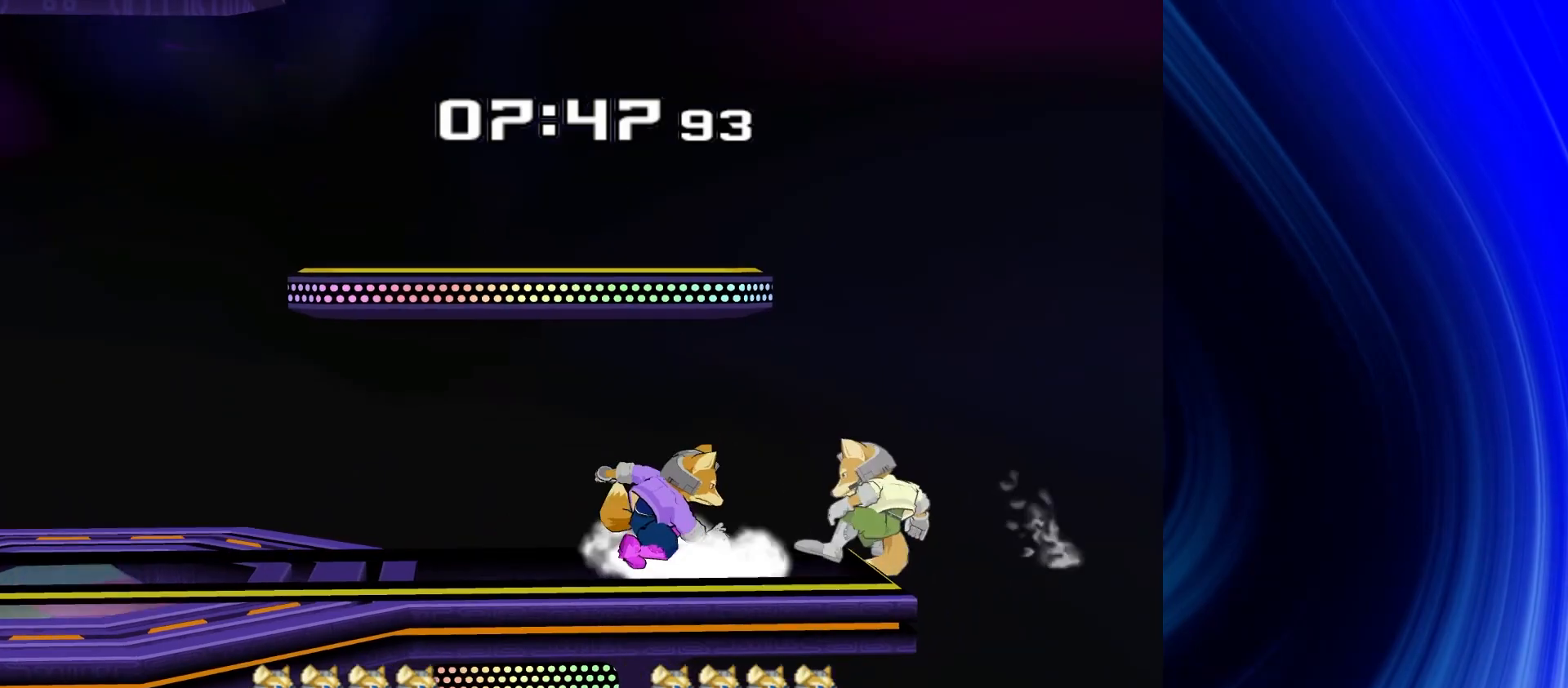
{"dt_ms": 500, "buttons": ["Y"], "left_stick": "center", "right_stick": "center"}
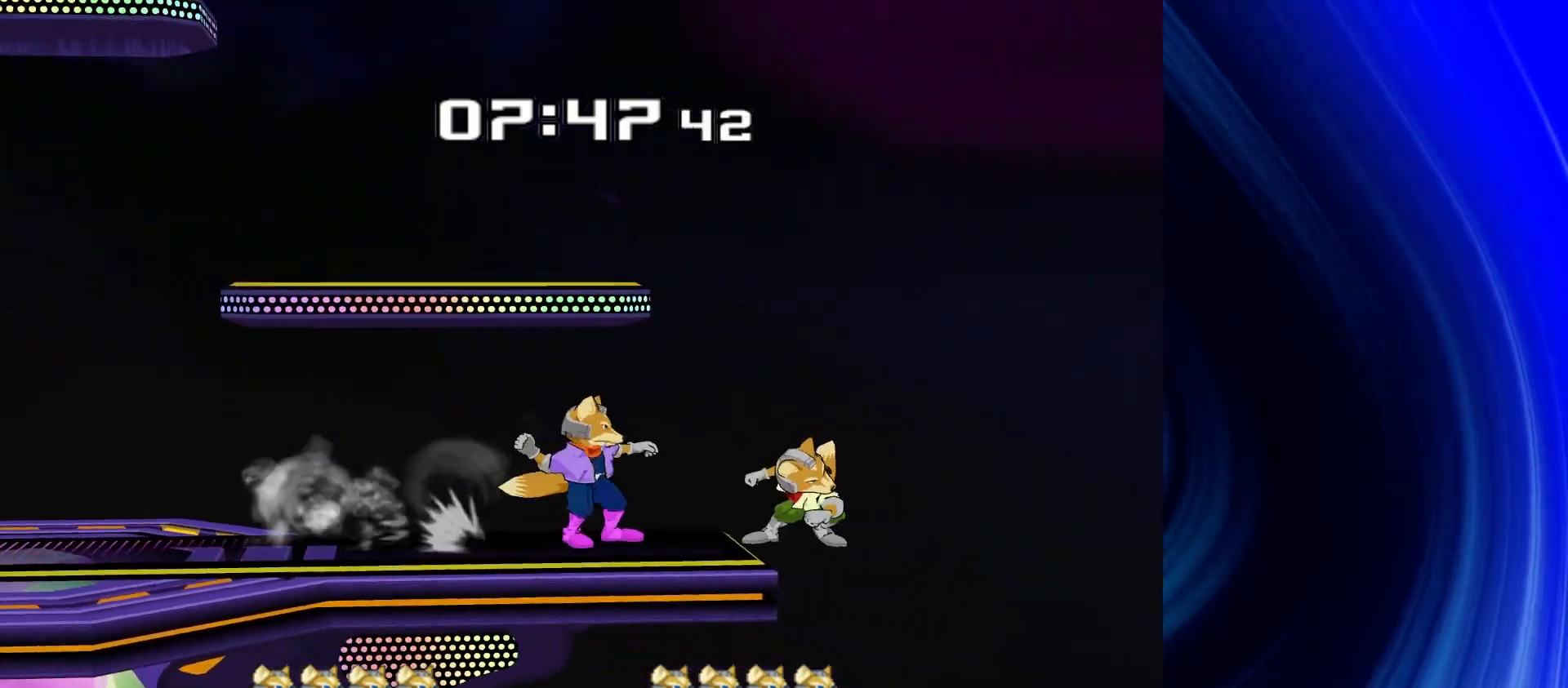
{"dt_ms": 500, "buttons": [], "left_stick": "up", "right_stick": "center", "events": [[100, "Y", "up"], [117, "left_stick", "up"], [283, "left_stick", "center"], [350, "left_stick", "up"]]}
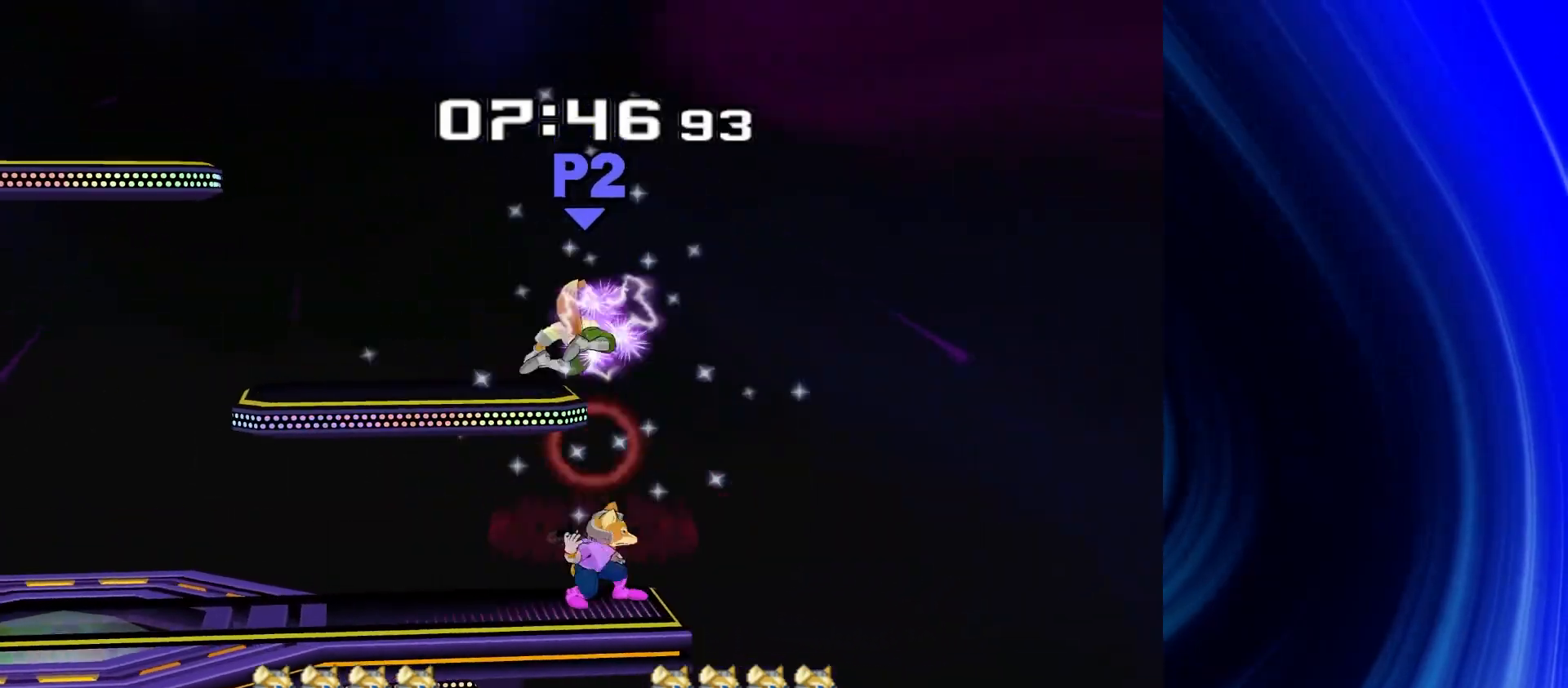
{"dt_ms": 500, "buttons": [], "left_stick": "center", "right_stick": "center", "events": [[17, "left_stick", "up-left"], [133, "left_stick", "up"], [150, "A", "down"], [217, "A", "up"], [283, "A", "down"], [400, "A", "up"], [467, "left_stick", "center"]]}
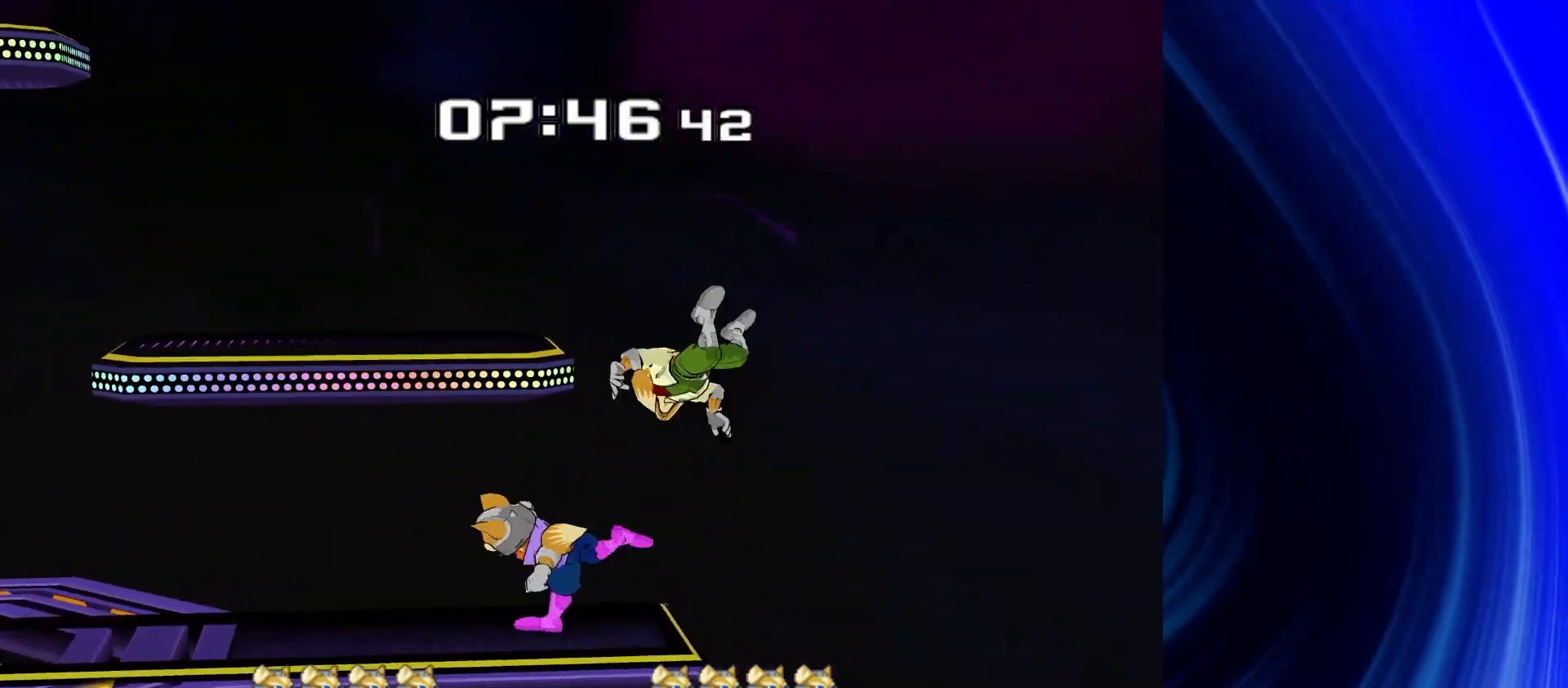
{"dt_ms": 500, "buttons": [], "left_stick": "center", "right_stick": "center"}
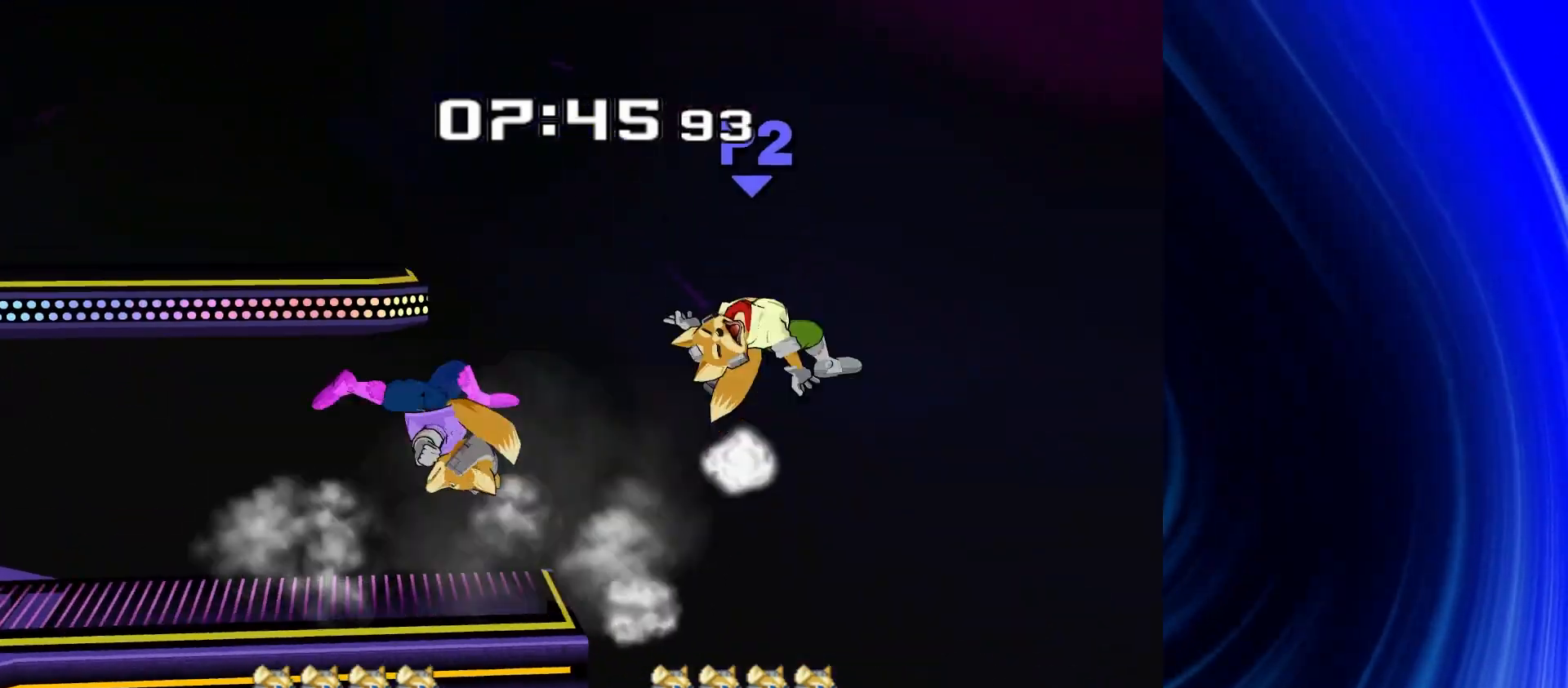
{"dt_ms": 500, "buttons": [], "left_stick": "right", "right_stick": "center", "events": [[483, "left_stick", "right"]]}
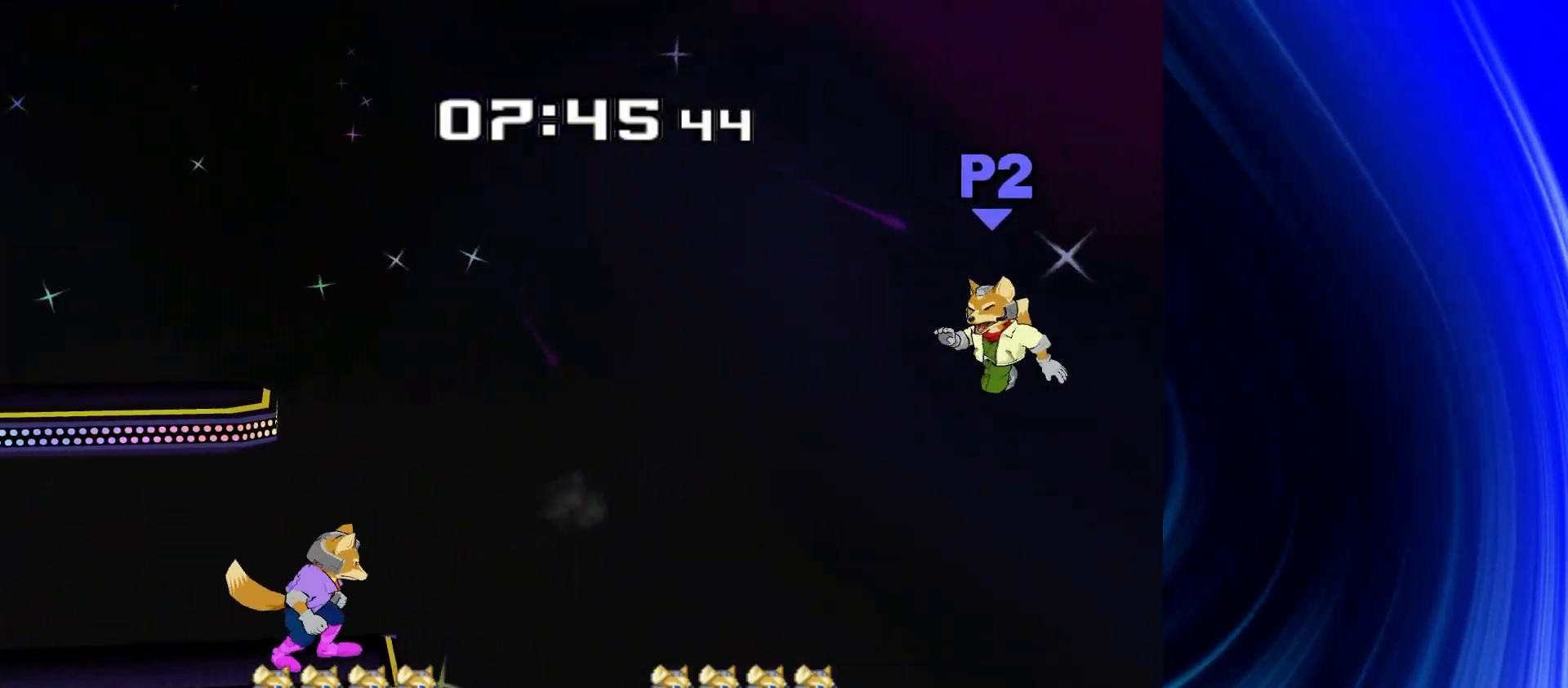
{"dt_ms": 500, "buttons": [], "left_stick": "center", "right_stick": "center"}